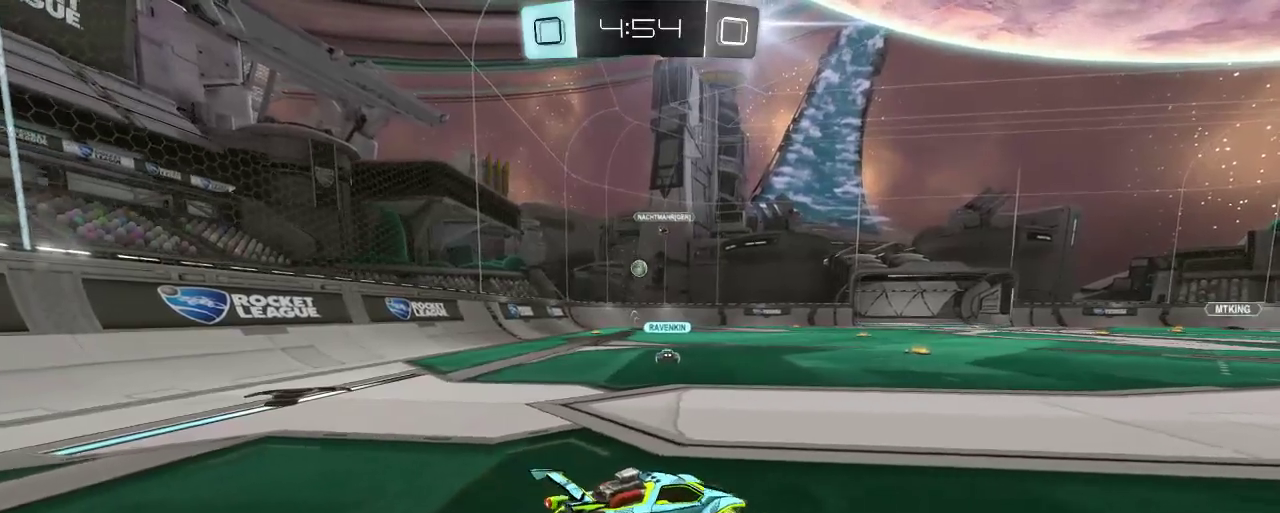
Gameplay with a controller (Xbox layout); each line is a JSON object with the inputs held at the frame after it. "events" lists button and stick changes between this image and that frame as [ms after this image, input, new state], when the widget could be followed in between.
{"buttons": ["R2"], "left_stick": "right", "right_stick": "center", "events": [[233, "left_stick", "center"], [467, "left_stick", "right"]]}
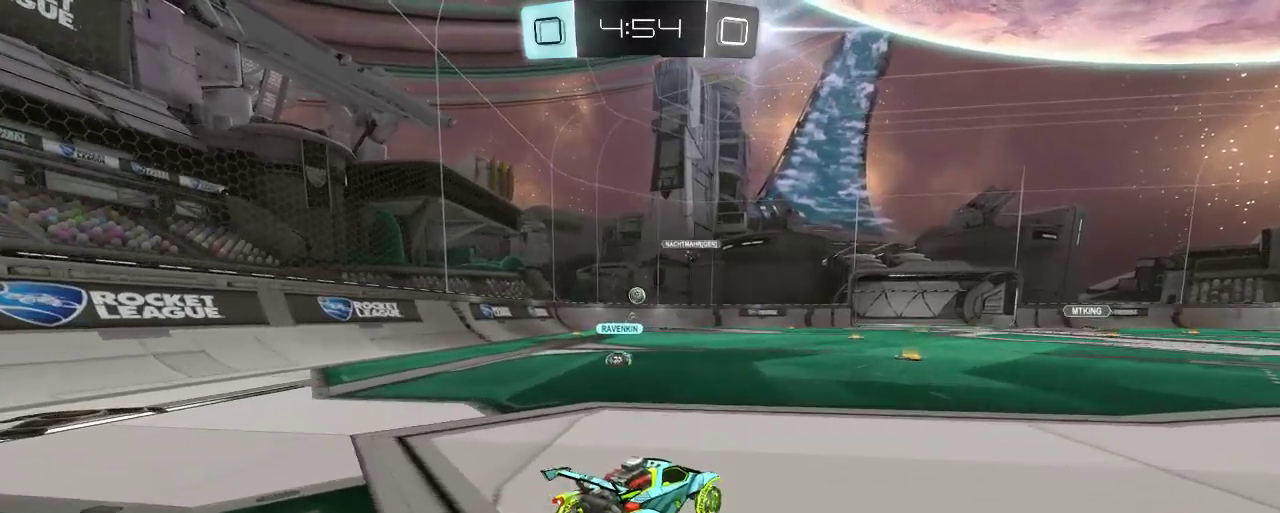
{"buttons": ["R2"], "left_stick": "center", "right_stick": "center", "events": [[33, "left_stick", "center"]]}
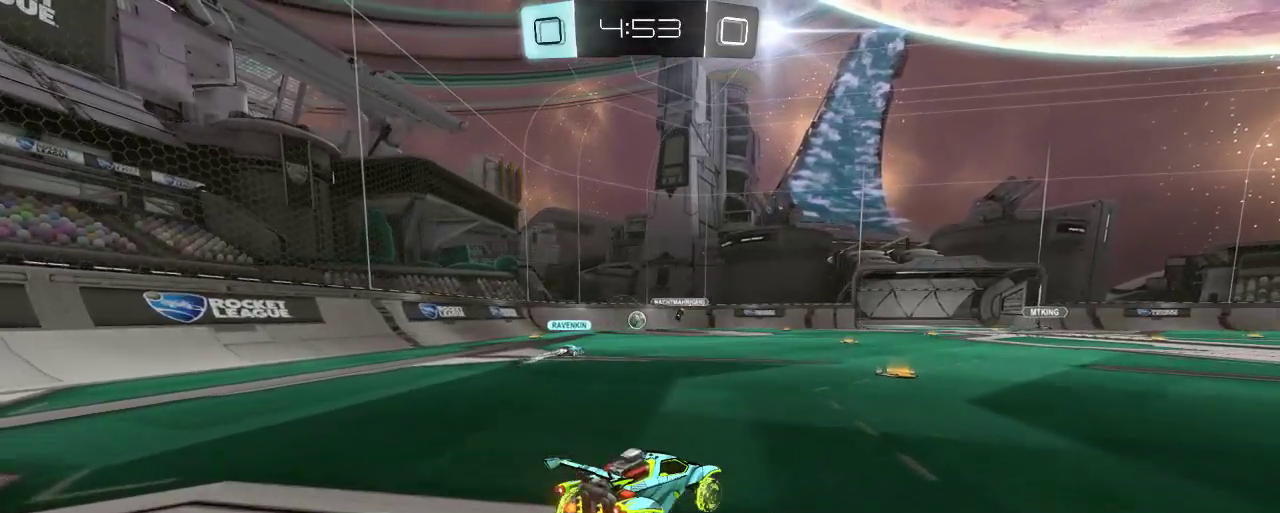
{"buttons": ["R2"], "left_stick": "right", "right_stick": "center", "events": [[67, "left_stick", "right"], [367, "left_stick", "center"], [500, "left_stick", "right"]]}
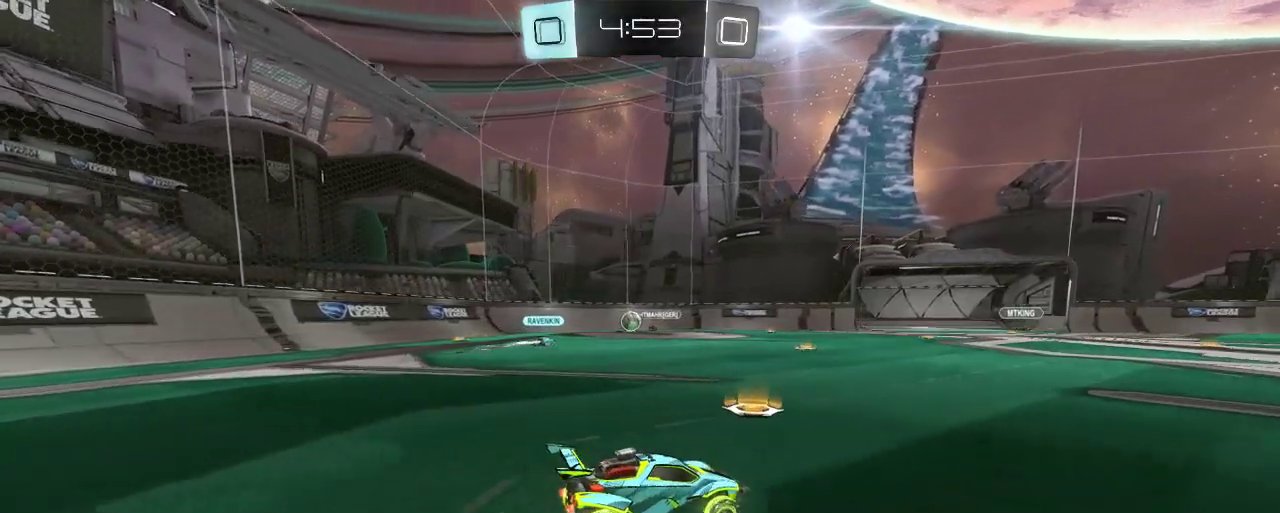
{"buttons": ["R2"], "left_stick": "left", "right_stick": "center", "events": [[283, "X", "down"], [367, "X", "up"], [450, "left_stick", "center"], [500, "left_stick", "left"]]}
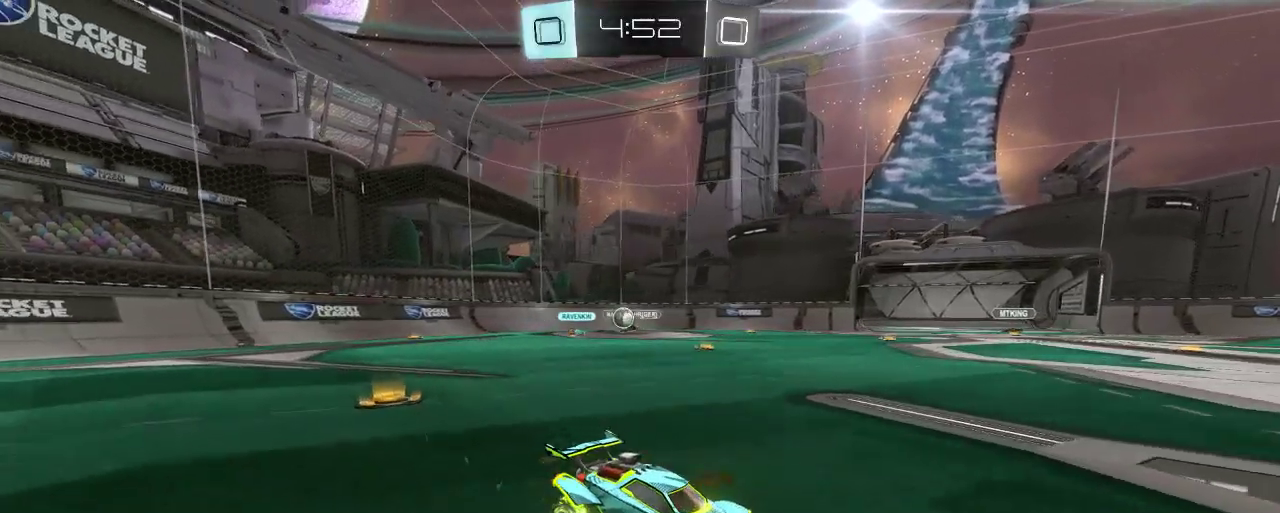
{"buttons": ["R2"], "left_stick": "left", "right_stick": "center", "events": [[300, "R2", "up"], [467, "R2", "down"]]}
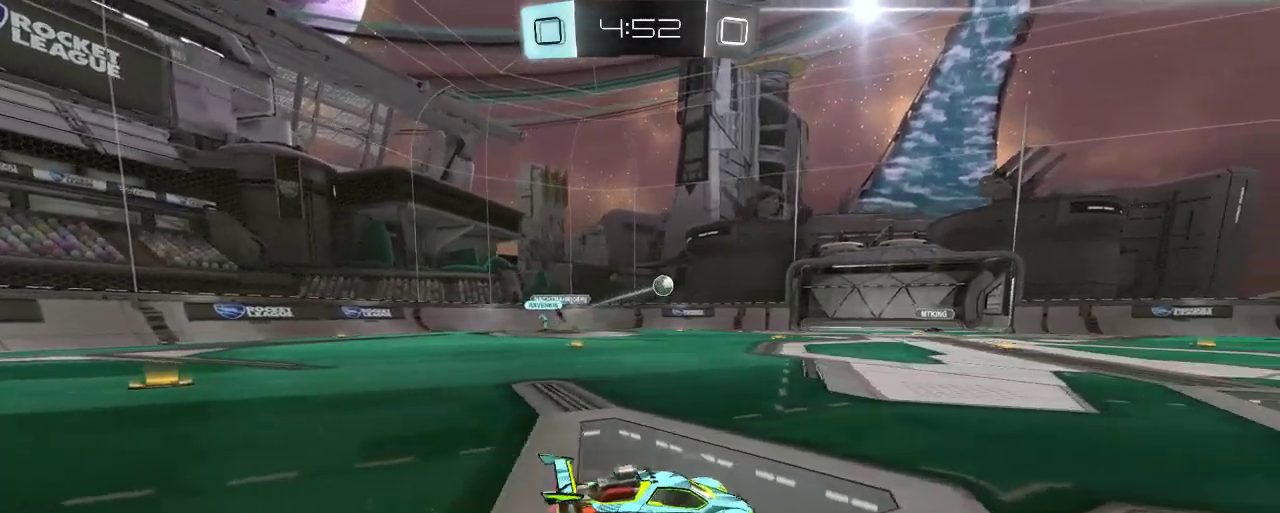
{"buttons": ["R2"], "left_stick": "right", "right_stick": "center", "events": [[67, "left_stick", "center"], [383, "left_stick", "right"]]}
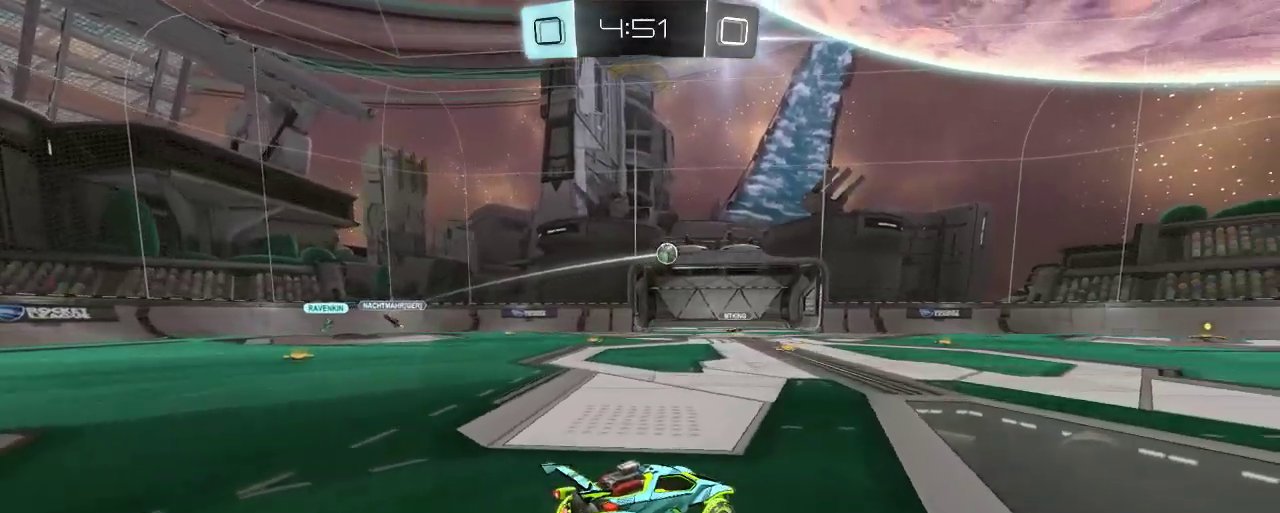
{"buttons": ["B", "R2"], "left_stick": "right", "right_stick": "center", "events": [[133, "left_stick", "center"], [200, "B", "down"], [433, "left_stick", "right"]]}
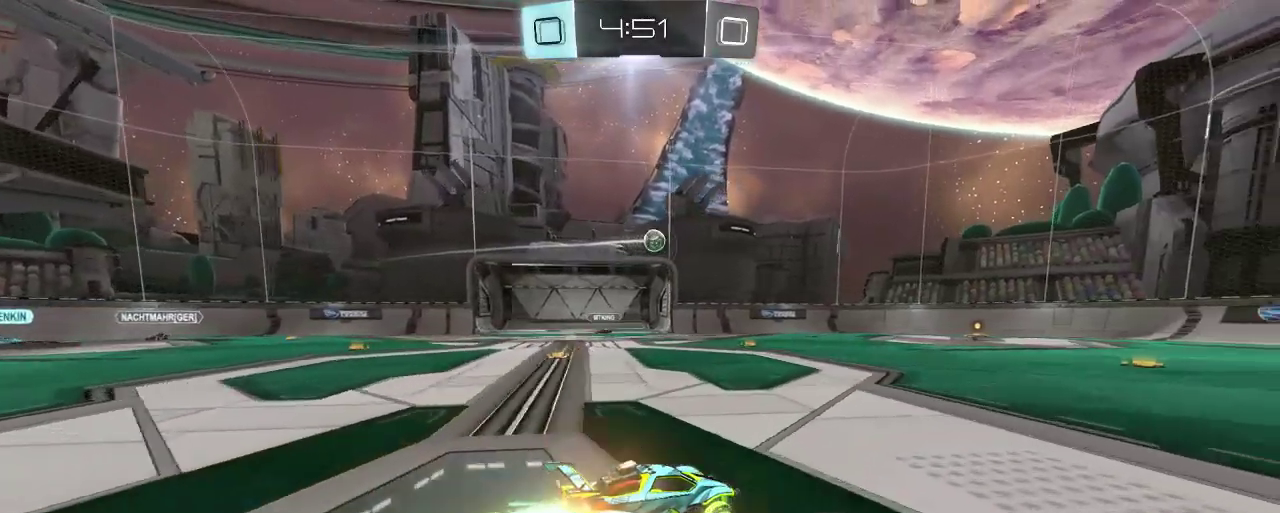
{"buttons": ["B", "R2"], "left_stick": "center", "right_stick": "center", "events": [[100, "left_stick", "center"]]}
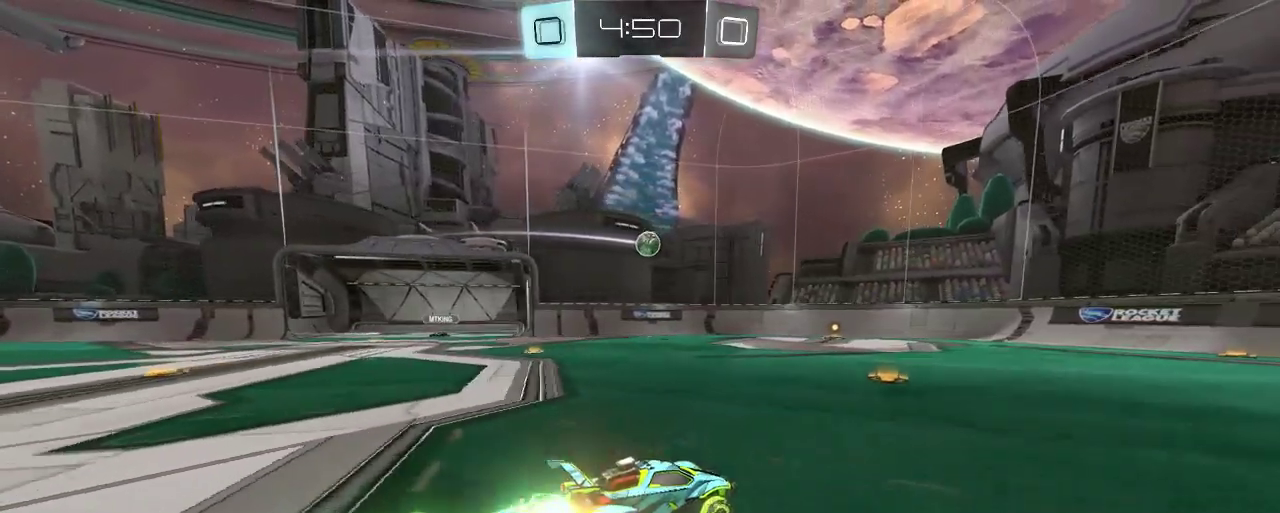
{"buttons": ["R2"], "left_stick": "right", "right_stick": "center", "events": [[50, "B", "up"], [133, "L2", "down"], [233, "R2", "up"], [267, "left_stick", "right"], [367, "L2", "up"], [367, "R2", "down"]]}
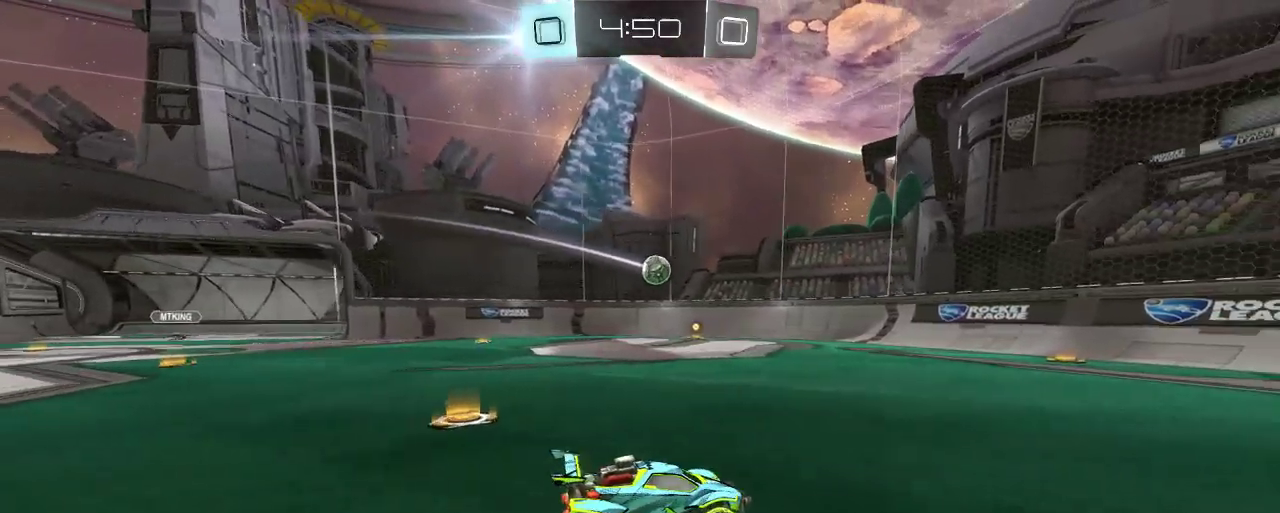
{"buttons": [], "left_stick": "left", "right_stick": "center", "events": [[267, "left_stick", "left"], [317, "X", "down"], [333, "R2", "up"], [433, "X", "up"]]}
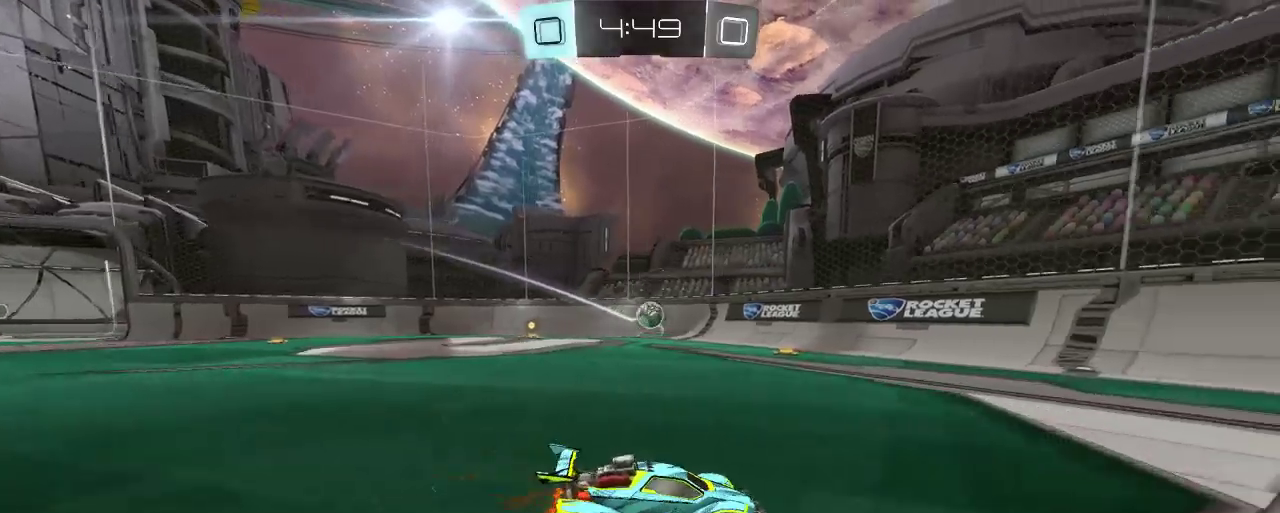
{"buttons": ["L2"], "left_stick": "center", "right_stick": "center", "events": [[33, "R2", "down"], [317, "R2", "up"], [333, "left_stick", "center"], [400, "L2", "down"]]}
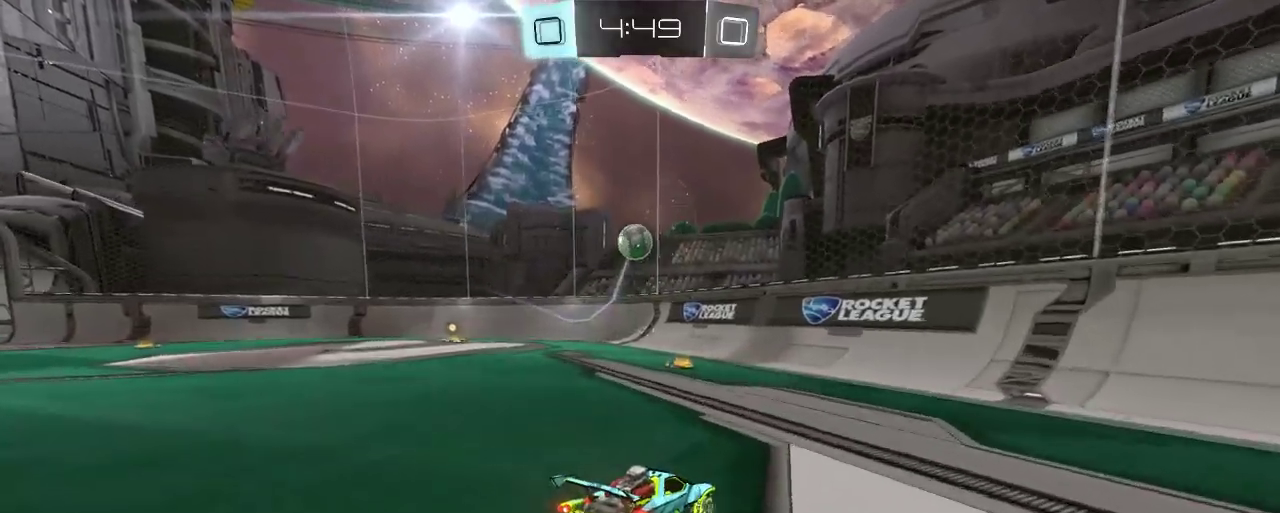
{"buttons": ["B"], "left_stick": "center", "right_stick": "center", "events": [[33, "R2", "down"], [83, "L2", "up"], [167, "R2", "up"], [250, "A", "down"], [250, "left_stick", "down"], [367, "A", "up"], [400, "left_stick", "down-right"], [483, "B", "down"], [500, "left_stick", "center"]]}
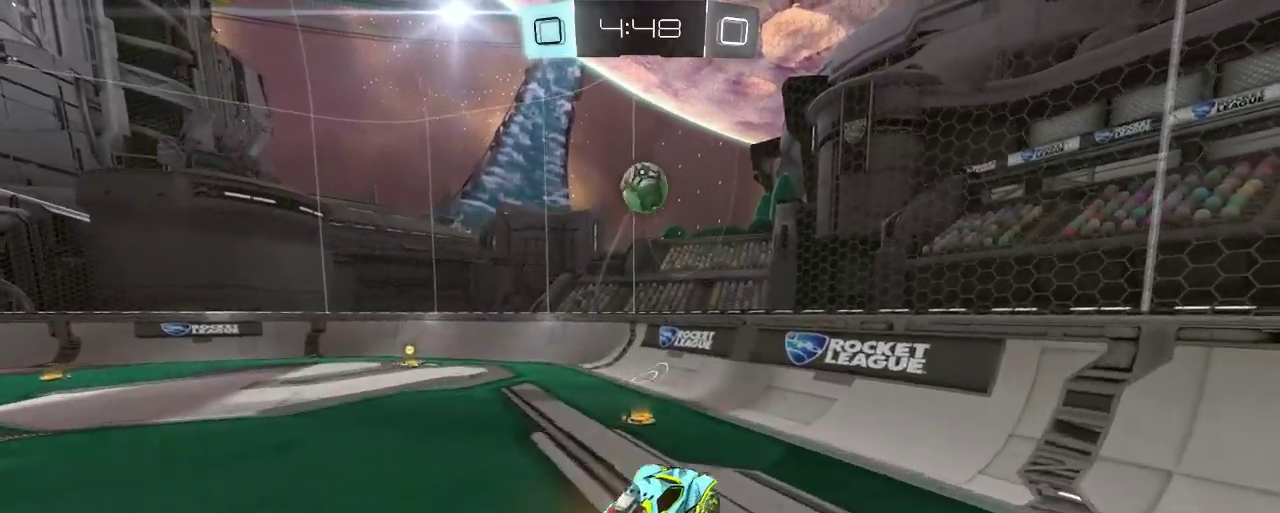
{"buttons": ["B"], "left_stick": "center", "right_stick": "center", "events": [[317, "left_stick", "down"], [467, "left_stick", "center"]]}
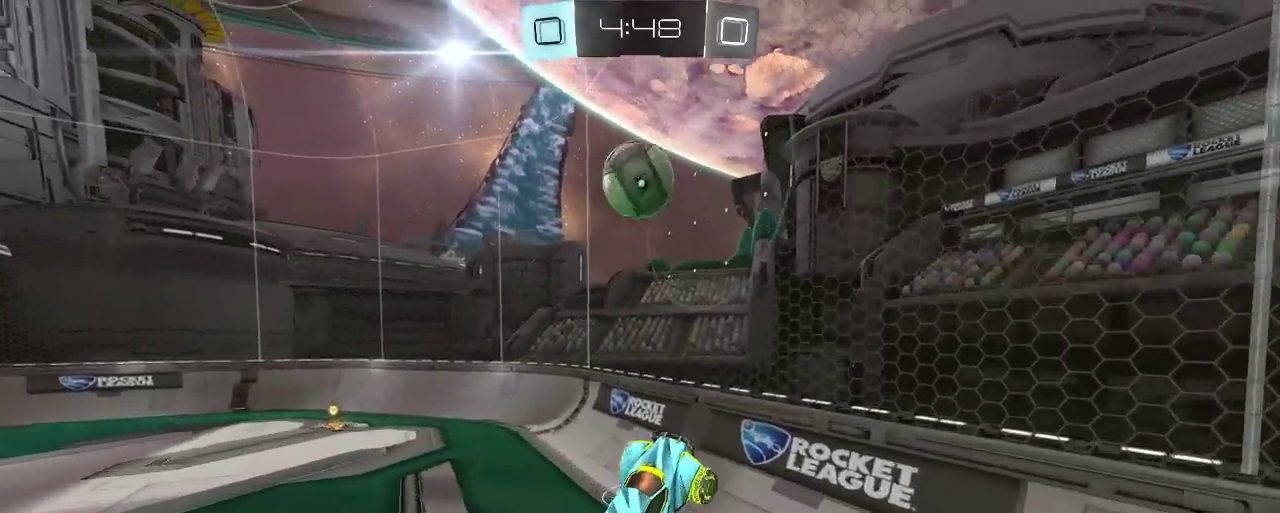
{"buttons": ["A", "B"], "left_stick": "left", "right_stick": "center", "events": [[333, "left_stick", "left"], [483, "A", "down"]]}
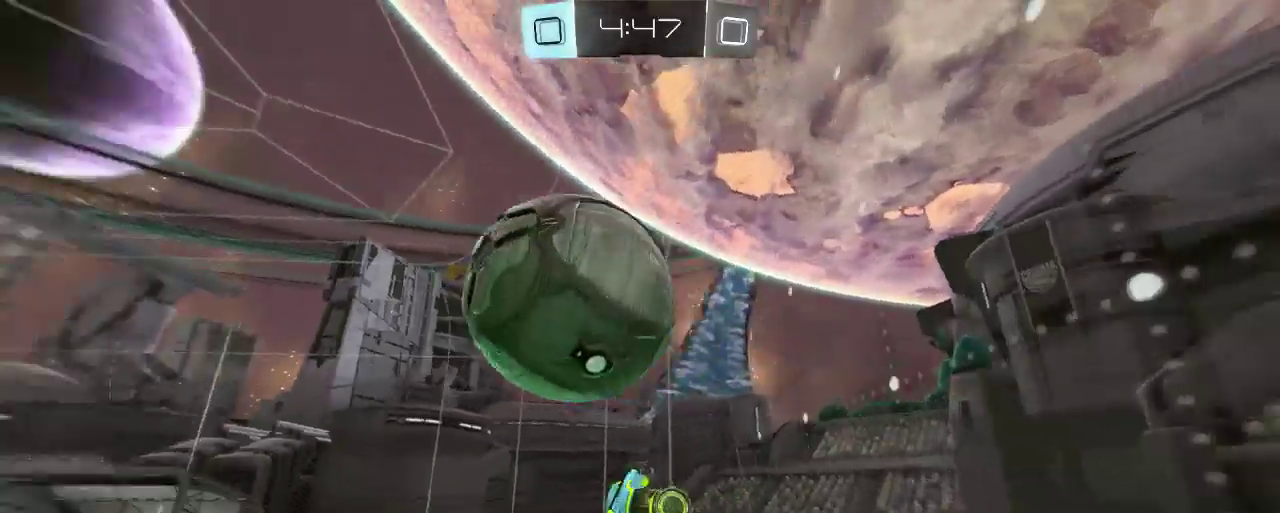
{"buttons": ["R2"], "left_stick": "right", "right_stick": "center", "events": [[100, "L2", "down"], [133, "left_stick", "up-left"], [200, "A", "up"], [200, "B", "up"], [233, "R2", "down"], [333, "L2", "up"], [367, "left_stick", "up-right"], [433, "left_stick", "right"]]}
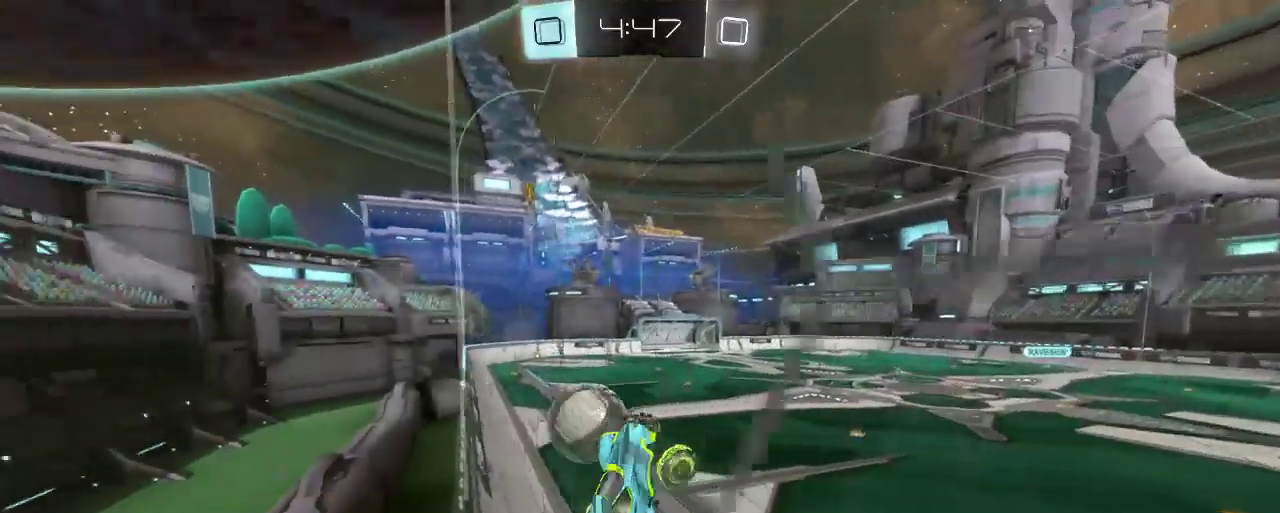
{"buttons": ["R2"], "left_stick": "right", "right_stick": "center", "events": []}
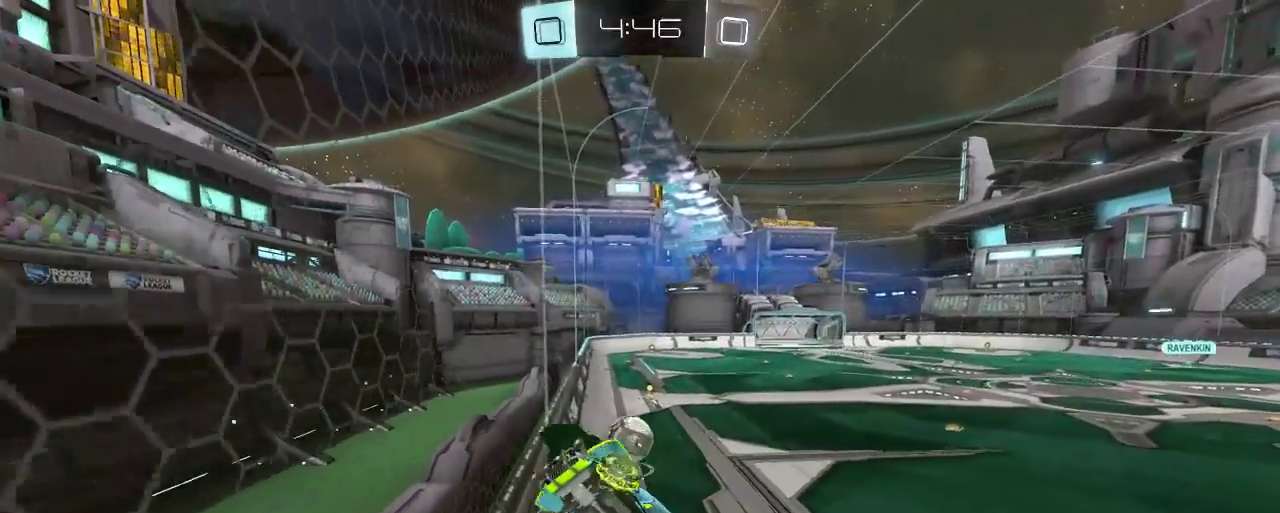
{"buttons": ["R2"], "left_stick": "down-left", "right_stick": "center", "events": [[33, "left_stick", "down-right"], [250, "X", "down"], [267, "R2", "up"], [317, "X", "up"], [350, "left_stick", "down-left"], [367, "R2", "down"]]}
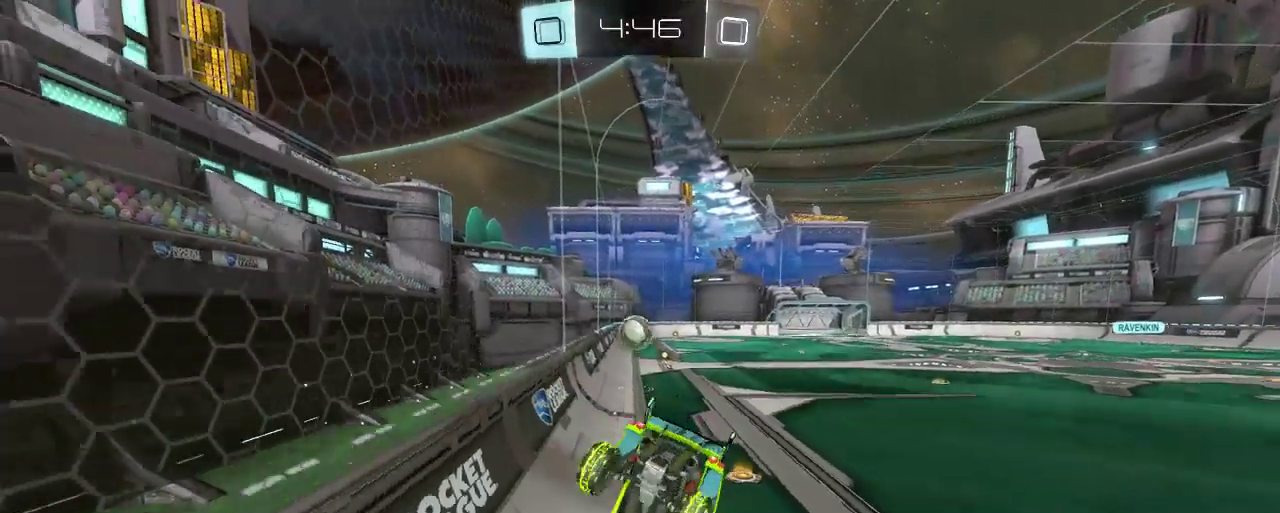
{"buttons": ["R2"], "left_stick": "center", "right_stick": "center", "events": [[317, "left_stick", "center"]]}
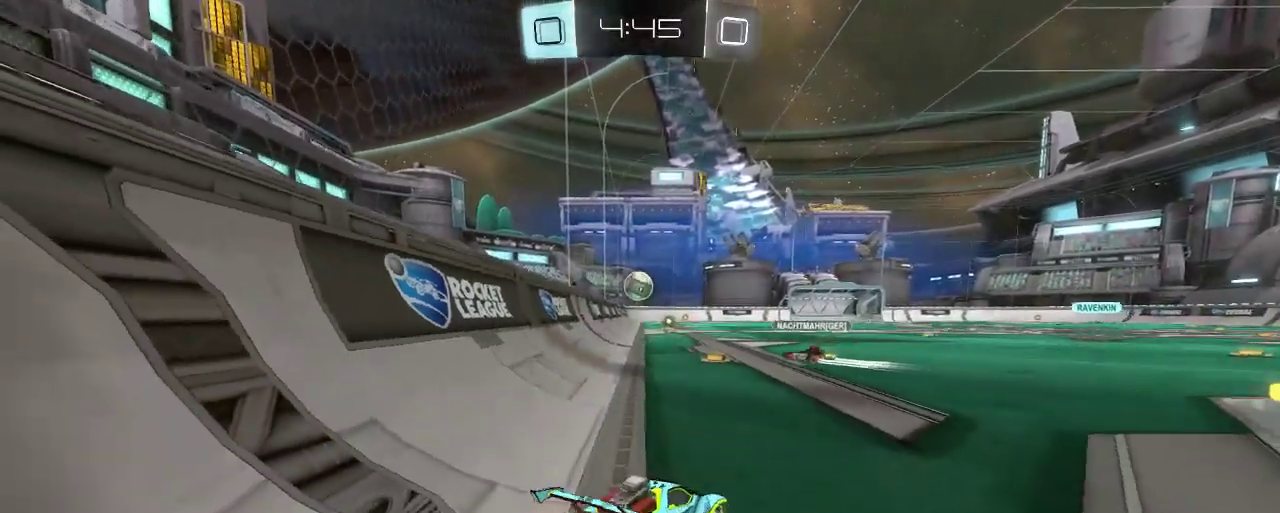
{"buttons": ["B", "R2"], "left_stick": "right", "right_stick": "center", "events": [[100, "left_stick", "left"], [267, "B", "down"], [367, "left_stick", "center"], [500, "left_stick", "right"]]}
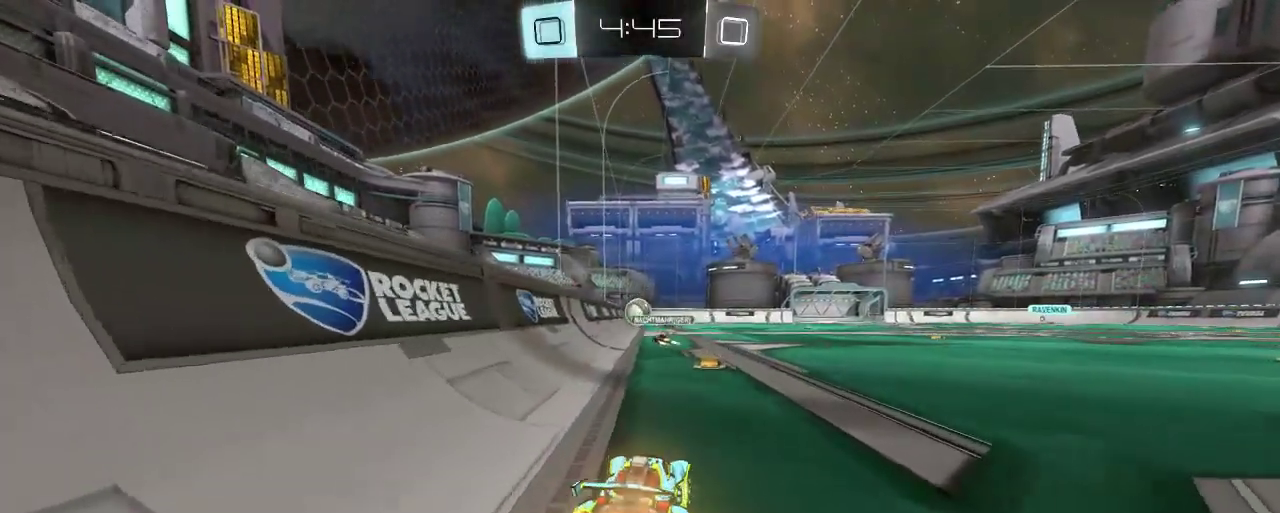
{"buttons": ["B", "R2"], "left_stick": "up", "right_stick": "center", "events": [[100, "left_stick", "center"], [233, "left_stick", "left"], [367, "left_stick", "center"], [467, "left_stick", "up"]]}
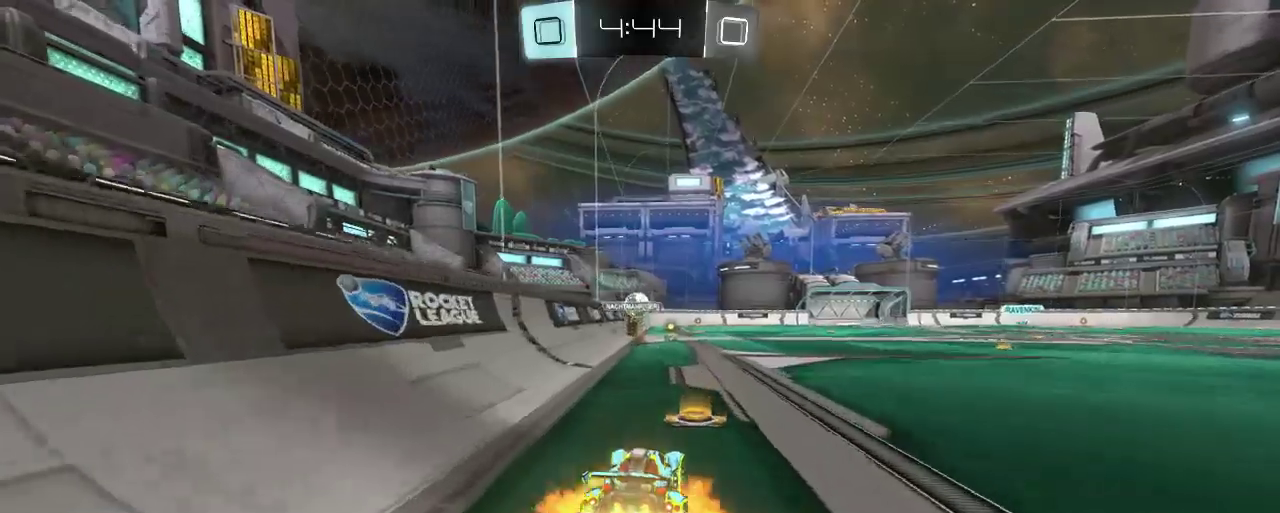
{"buttons": ["R2"], "left_stick": "up", "right_stick": "center", "events": [[17, "A", "down"], [67, "B", "up"], [150, "A", "up"], [200, "A", "down"], [367, "A", "up"]]}
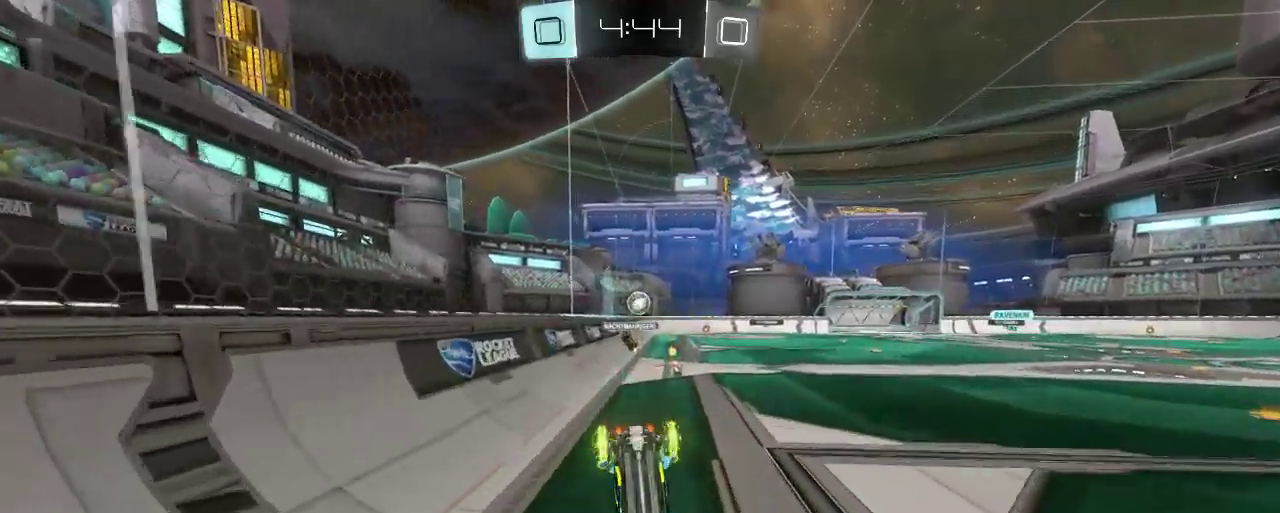
{"buttons": ["R2"], "left_stick": "center", "right_stick": "center", "events": [[267, "left_stick", "center"]]}